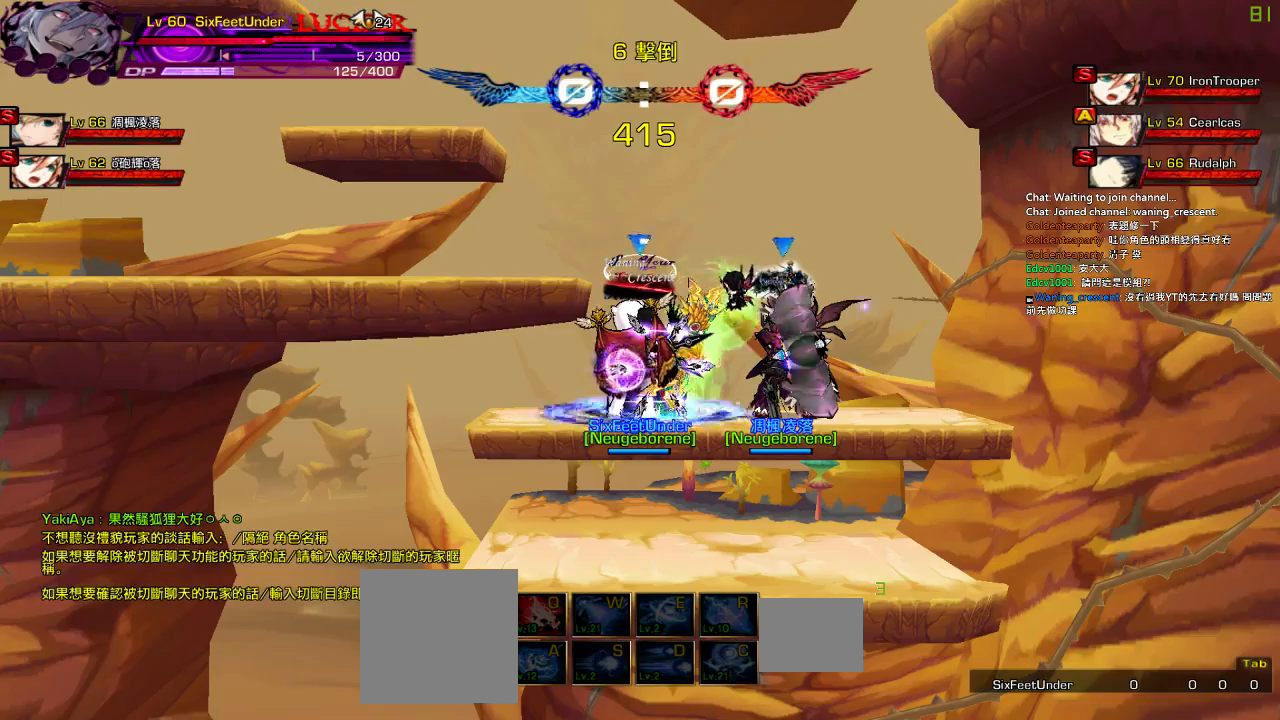
Gameplay with keyboard; each line is a JSON object with the keys held at the frame after it. "events" lists presses ("down") and releases ("up") of "a", "c", "ctrl", "d", "down", "e", "left", "q", "r", "right", "s", "space", "up", "w", "x" and "z" between this image and that frame as [ms after this image, input, new state], when the widget could be followed in between. No other keys are recorded. Mouse input is not recorded.
{"keys": ["down", "left"], "events": [[100, "up", "down"], [167, "left", "down"], [234, "left", "up"], [234, "up", "up"], [267, "left", "down"], [367, "up", "down"], [434, "up", "up"], [500, "down", "down"]]}
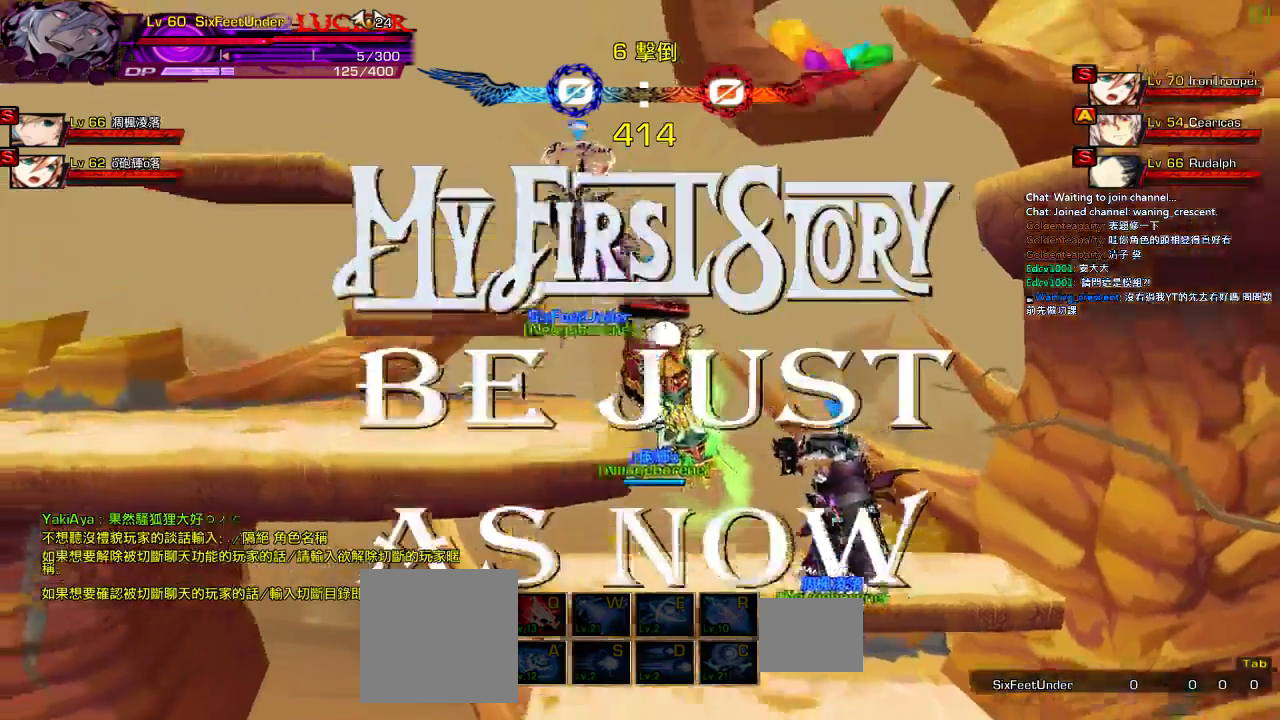
{"keys": ["left", "up"], "events": [[34, "left", "up"], [67, "right", "down"], [117, "left", "down"], [150, "right", "up"], [200, "down", "up"], [234, "left", "up"], [300, "left", "down"], [334, "up", "down"]]}
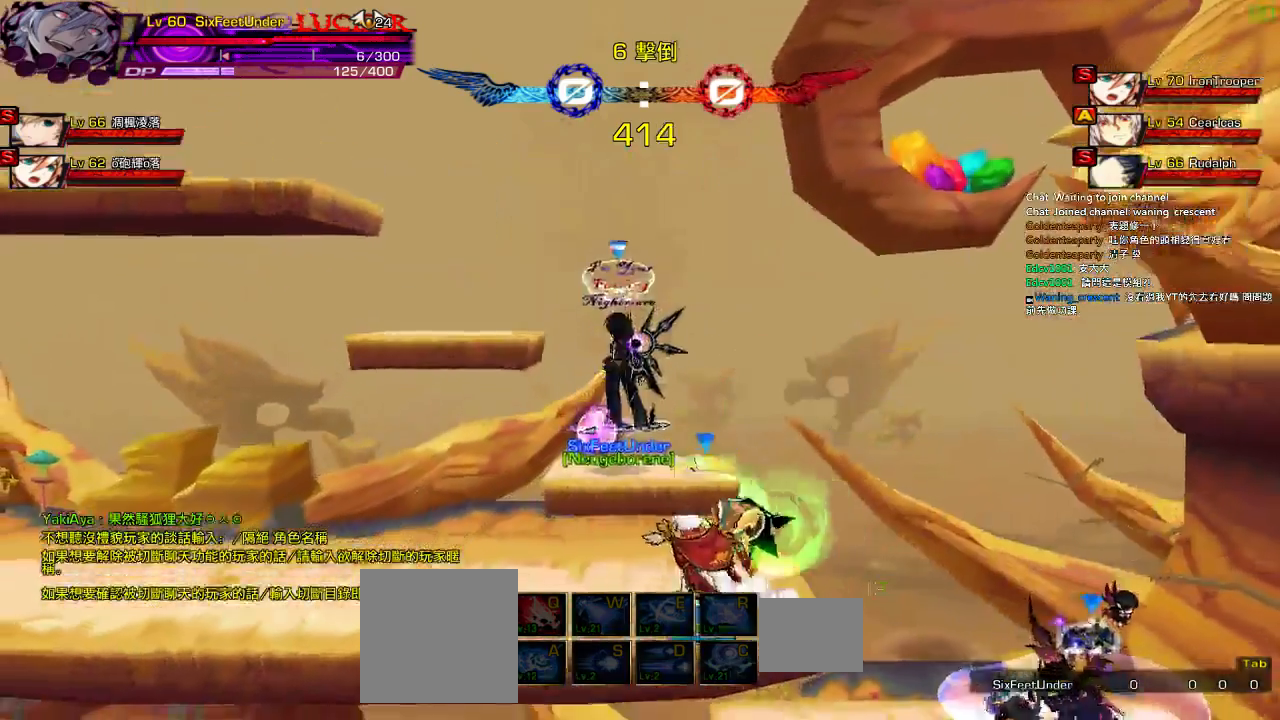
{"keys": [], "events": [[17, "up", "up"], [150, "left", "up"], [317, "right", "down"], [384, "right", "up"]]}
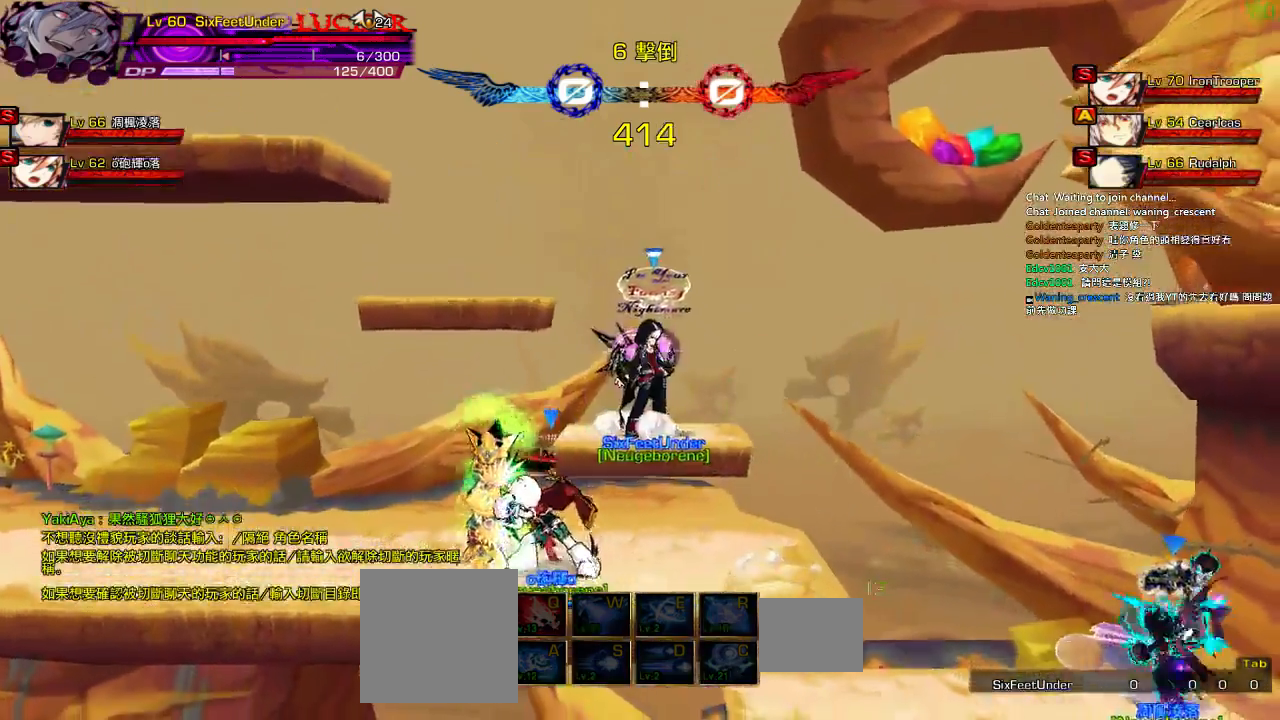
{"keys": ["left", "up"], "events": [[34, "up", "down"], [84, "left", "down"], [134, "up", "up"], [167, "left", "up"], [234, "left", "down"], [417, "up", "down"]]}
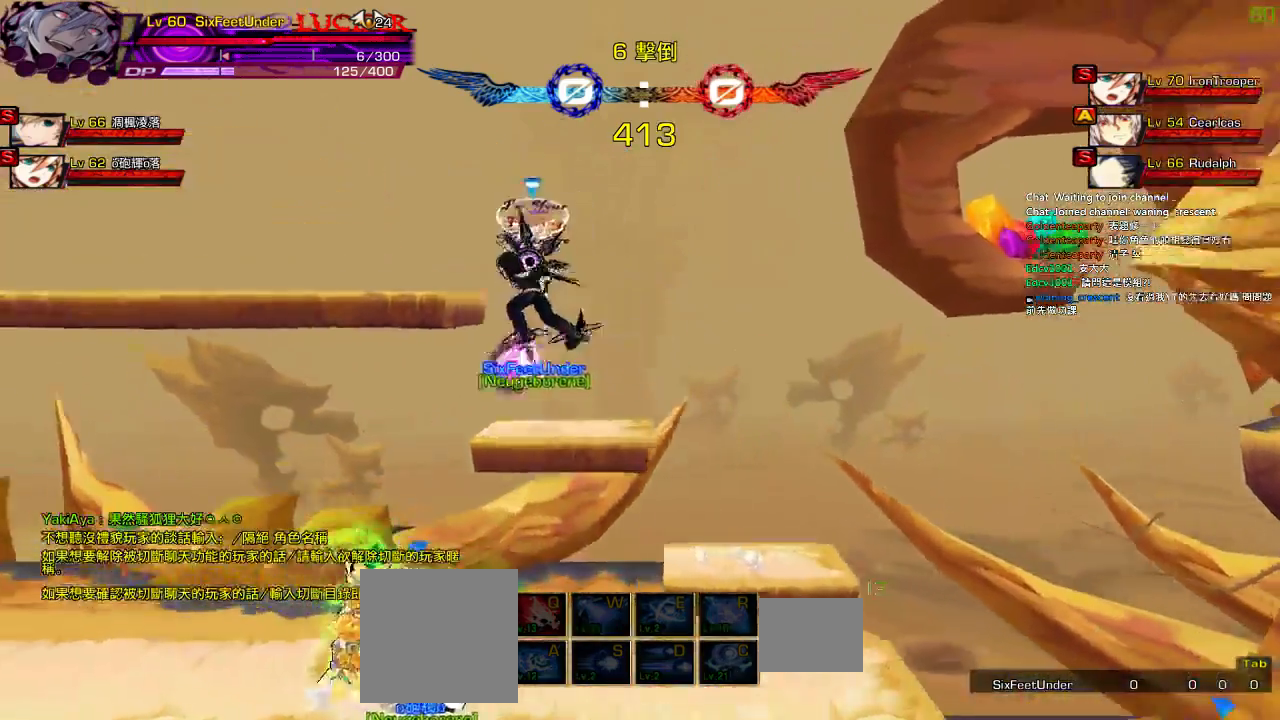
{"keys": ["left", "up"], "events": [[34, "left", "up"], [34, "up", "up"], [117, "down", "down"], [184, "right", "down"], [284, "down", "up"], [284, "left", "down"], [284, "right", "up"], [384, "left", "up"], [450, "left", "down"], [484, "up", "down"]]}
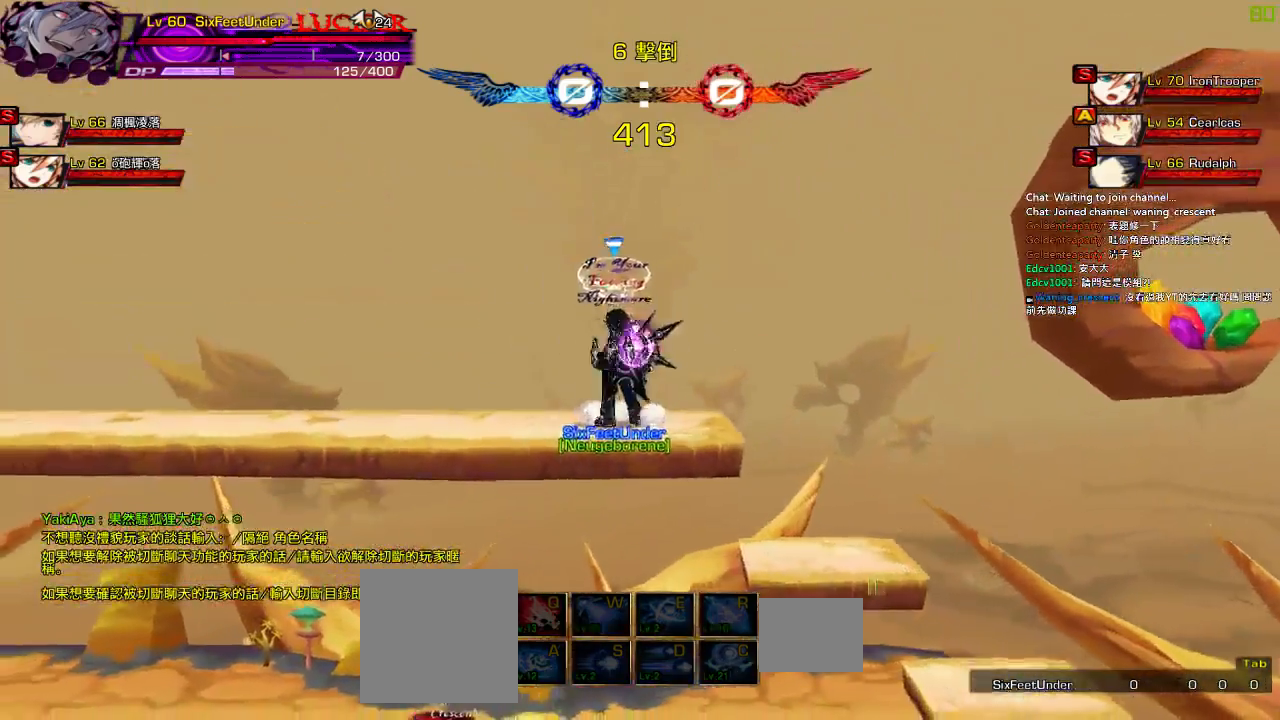
{"keys": [], "events": [[117, "left", "up"], [117, "up", "up"], [167, "down", "down"], [217, "right", "down"], [250, "down", "up"], [284, "right", "up"], [384, "up", "down"], [484, "up", "up"]]}
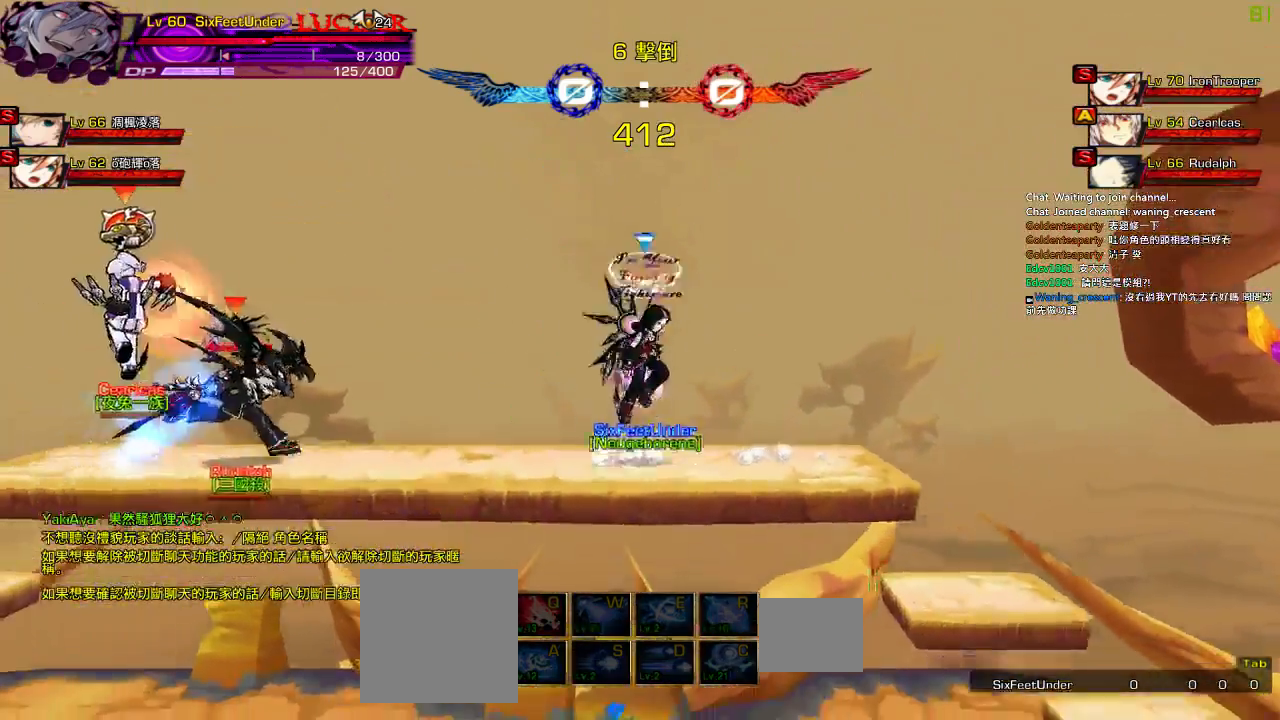
{"keys": [], "events": [[50, "left", "down"], [150, "left", "up"], [217, "left", "down"], [350, "up", "down"], [484, "left", "up"], [484, "up", "up"]]}
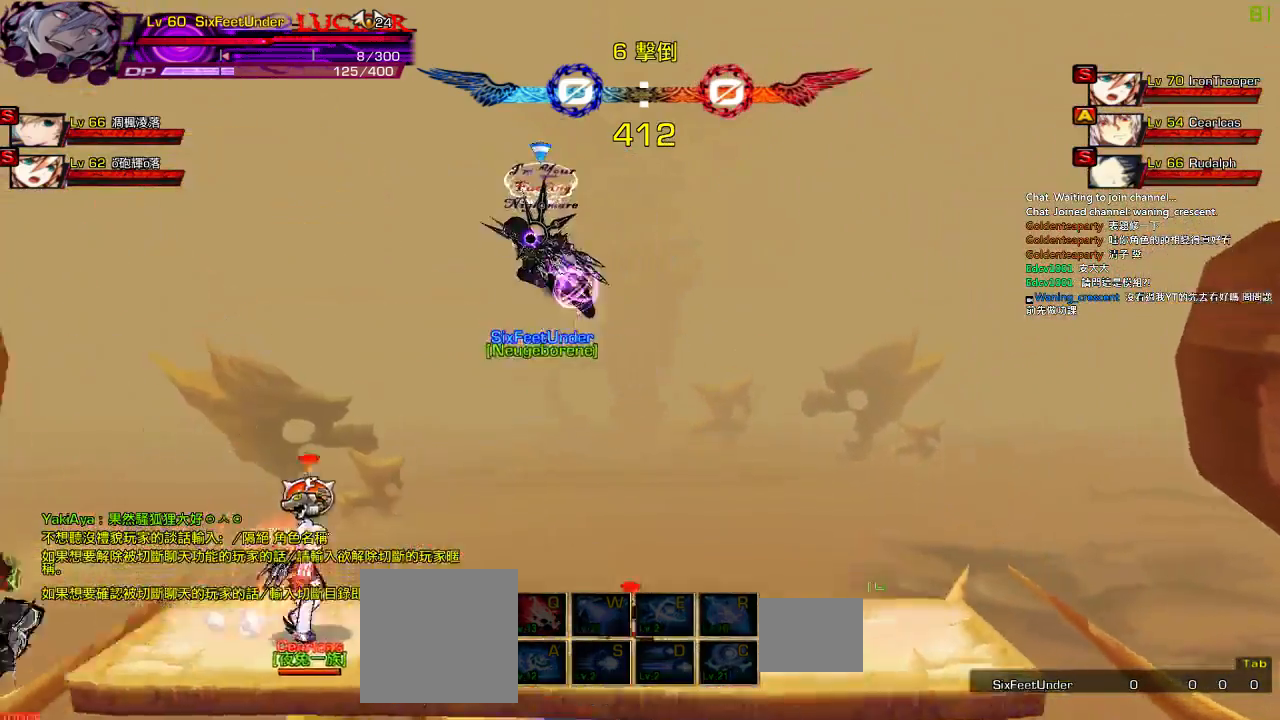
{"keys": ["up"], "events": [[284, "right", "down"], [350, "z", "down"], [384, "right", "up"], [450, "z", "up"], [484, "up", "down"]]}
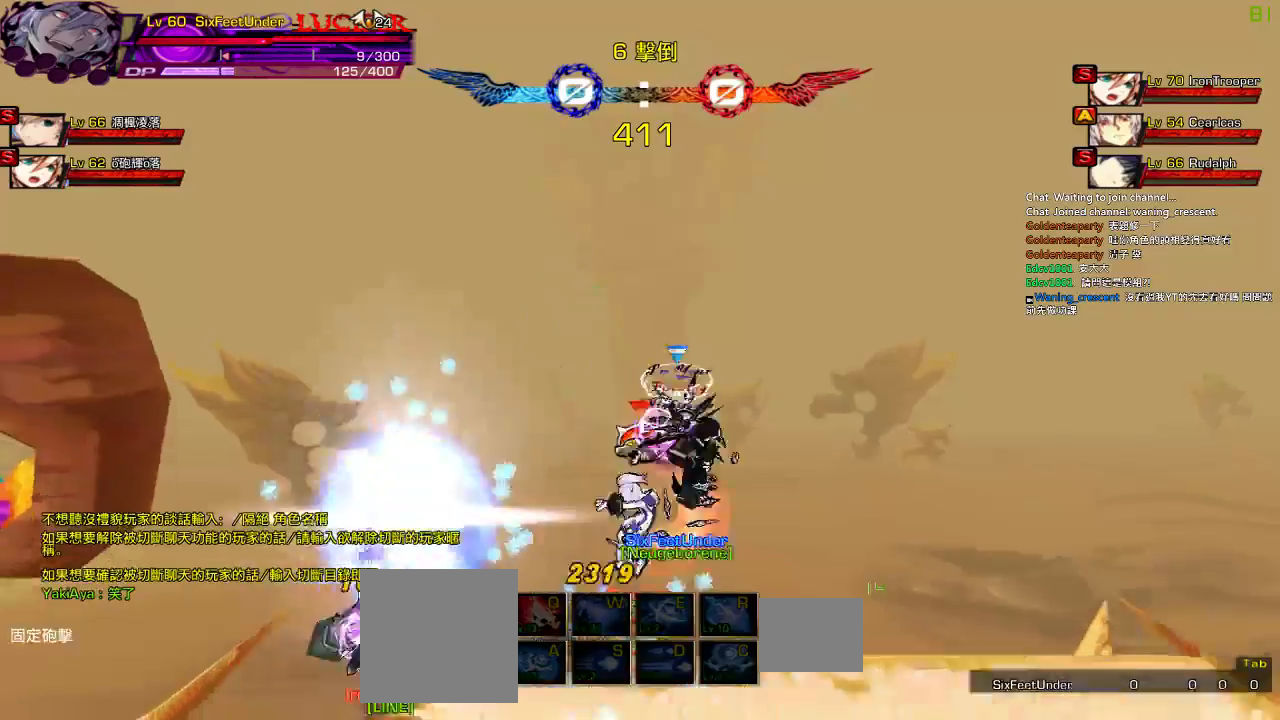
{"keys": ["left"], "events": [[117, "down", "down"], [117, "up", "up"], [184, "z", "down"], [350, "down", "up"], [350, "z", "up"], [434, "left", "down"]]}
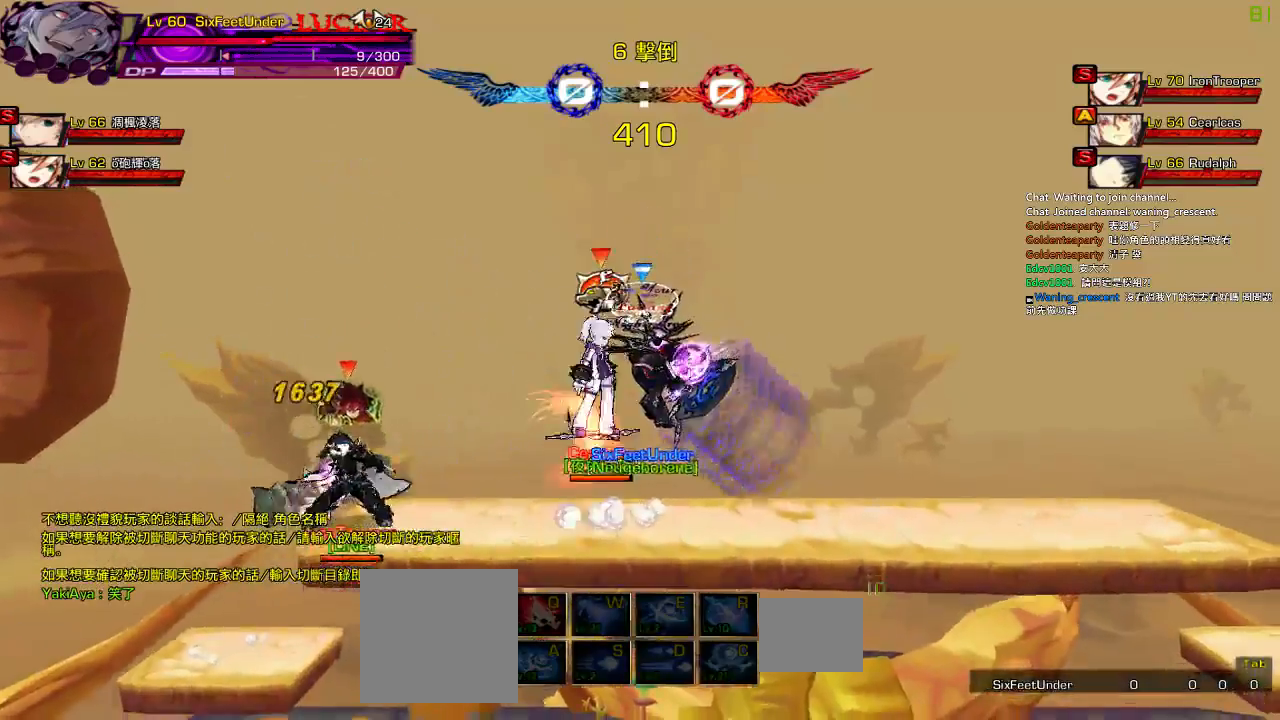
{"keys": [], "events": [[67, "up", "down"], [100, "right", "down"], [134, "left", "up"], [234, "right", "up"], [234, "up", "up"], [334, "up", "down"], [367, "right", "down"], [467, "up", "up"], [500, "right", "up"]]}
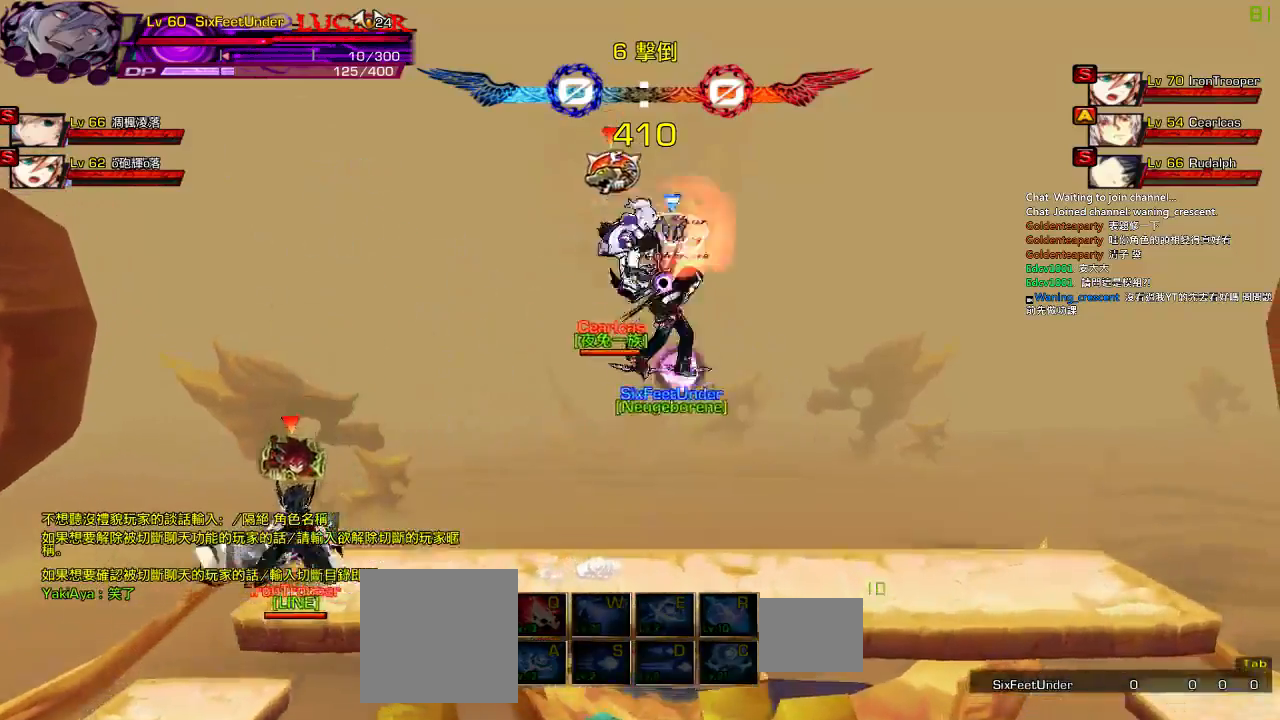
{"keys": [], "events": [[134, "left", "down"], [167, "z", "down"], [300, "left", "up"], [367, "z", "up"]]}
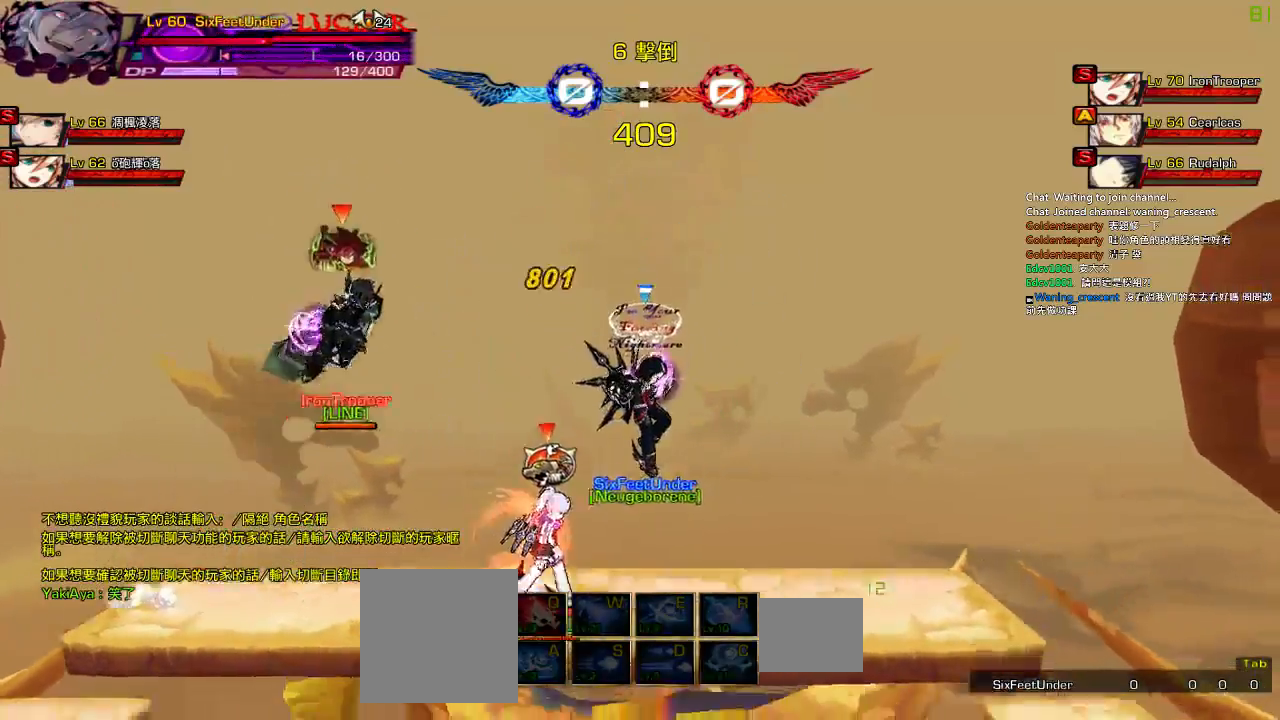
{"keys": ["right", "up"], "events": [[17, "right", "down"], [50, "up", "down"], [167, "right", "up"], [200, "up", "up"], [267, "right", "down"], [367, "up", "down"]]}
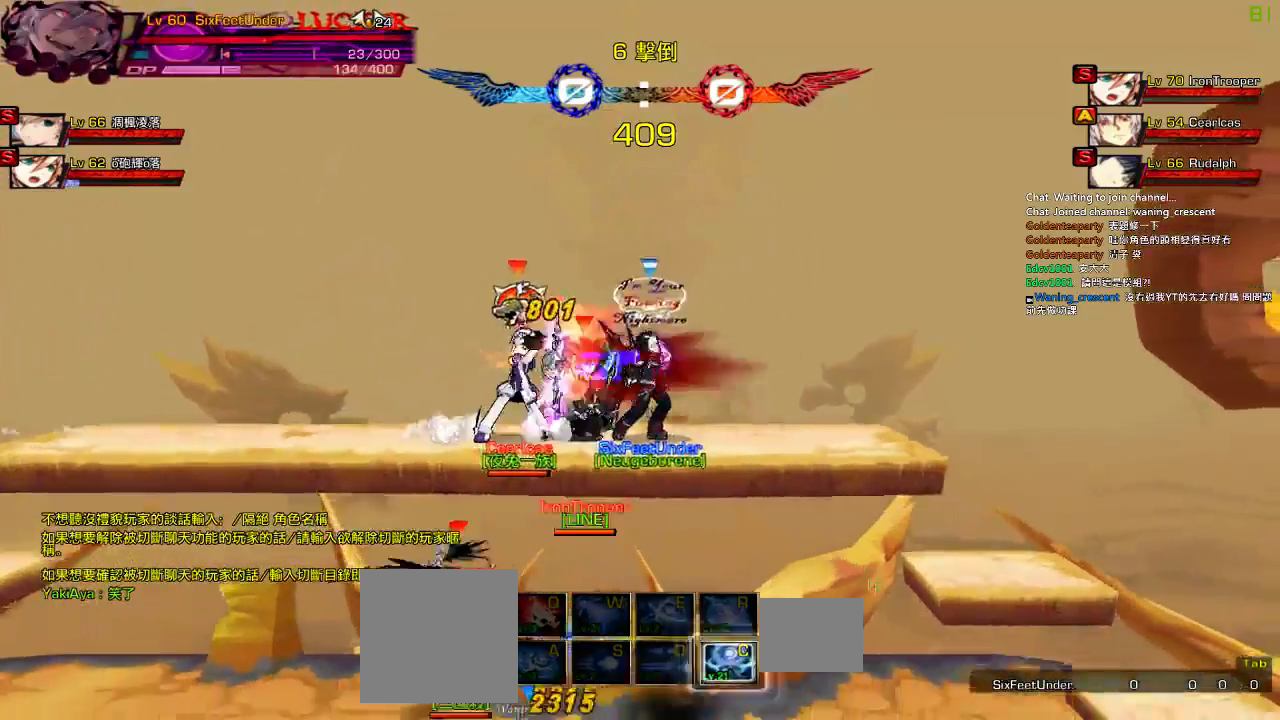
{"keys": ["right", "up"], "events": []}
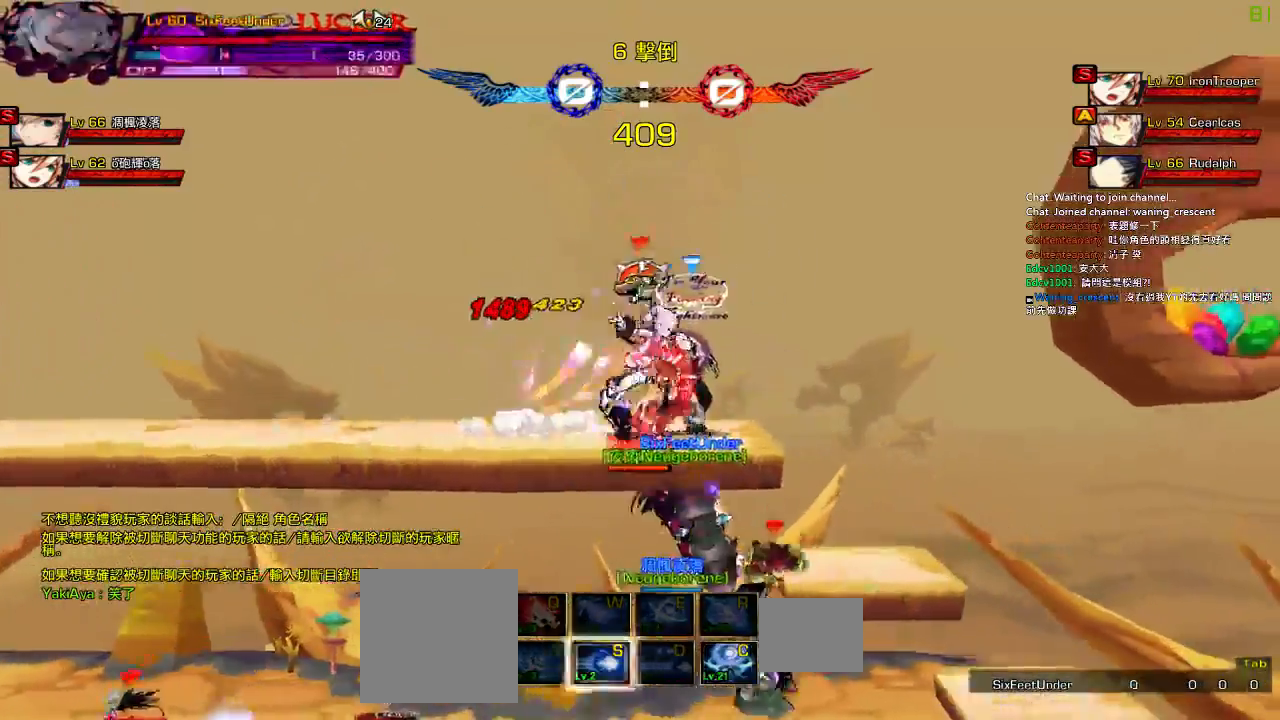
{"keys": ["right"], "events": [[334, "up", "up"]]}
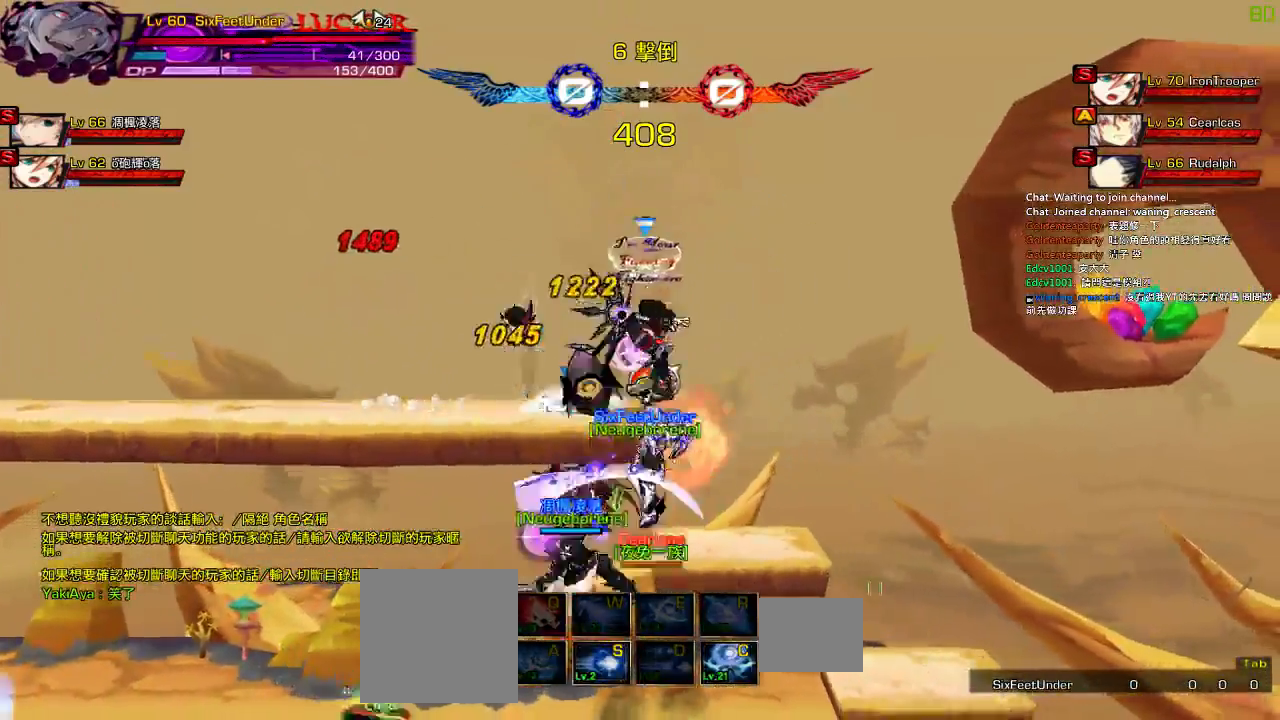
{"keys": ["left"], "events": [[434, "left", "down"], [450, "right", "up"]]}
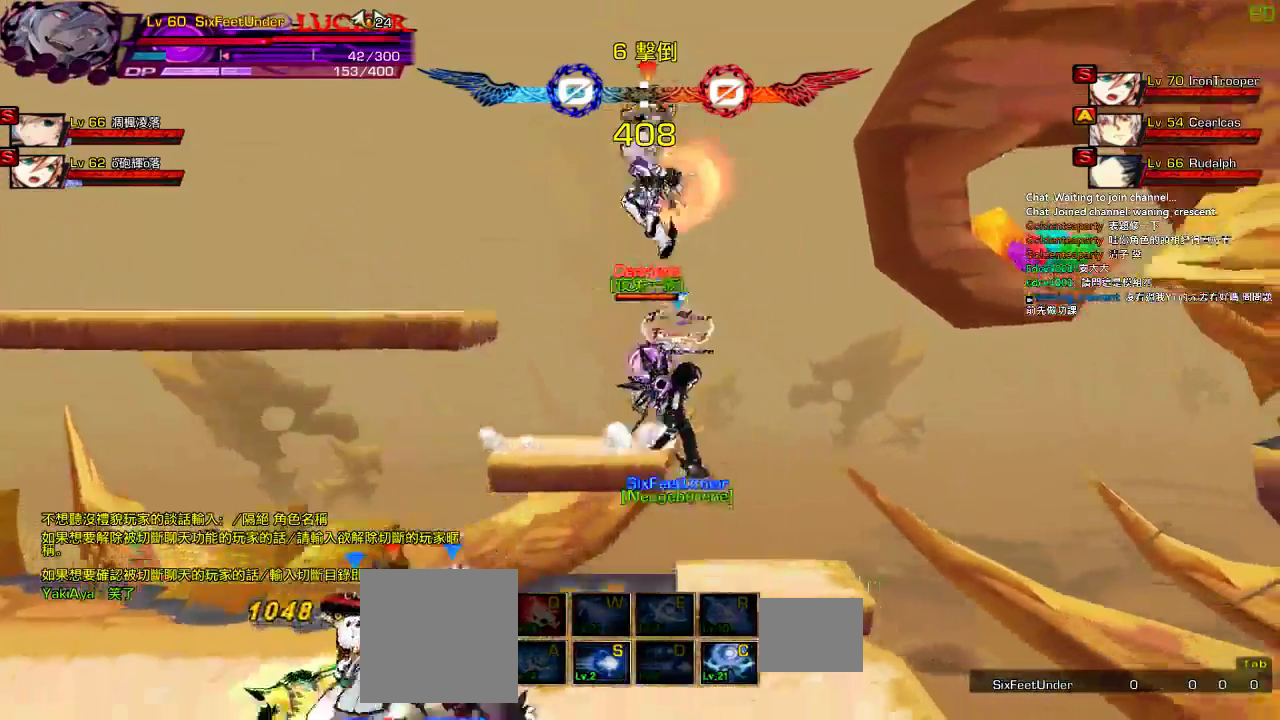
{"keys": [], "events": [[17, "ctrl", "down"], [84, "ctrl", "up"], [150, "ctrl", "down"], [250, "ctrl", "up"], [300, "ctrl", "down"], [350, "left", "up"], [417, "ctrl", "up"]]}
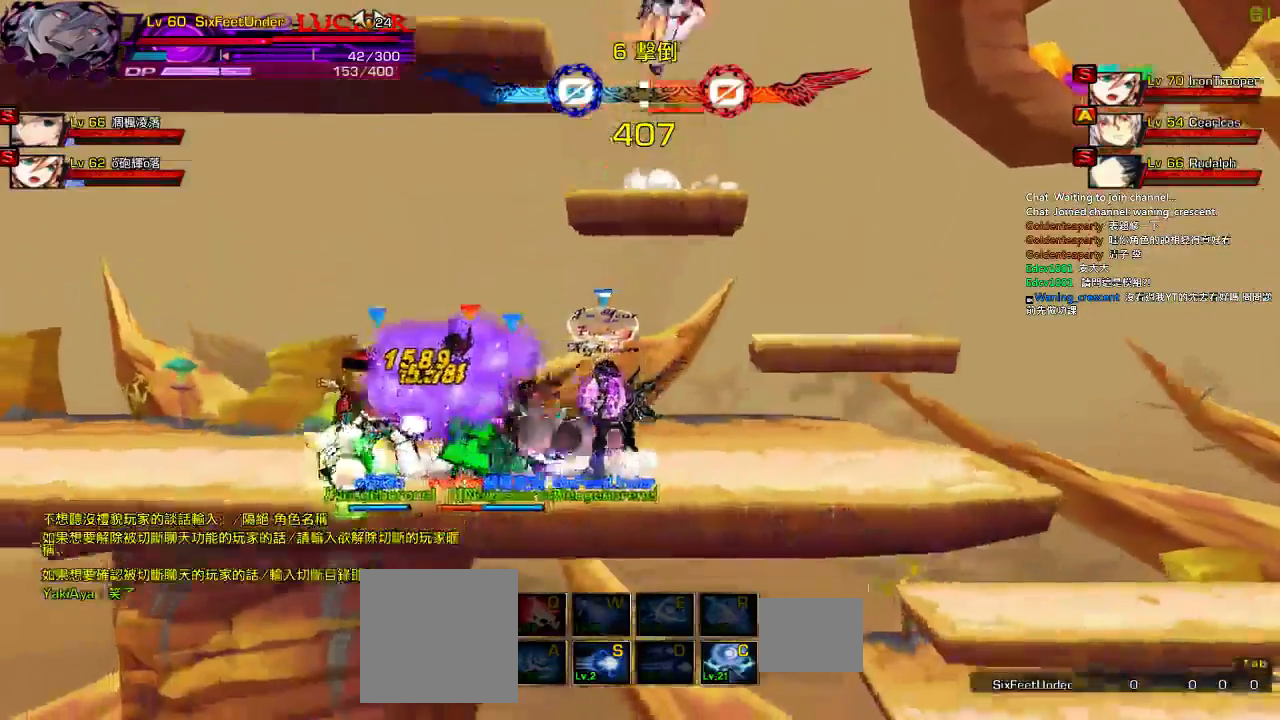
{"keys": [], "events": [[50, "ctrl", "down"], [150, "ctrl", "up"], [217, "ctrl", "down"], [284, "ctrl", "up"]]}
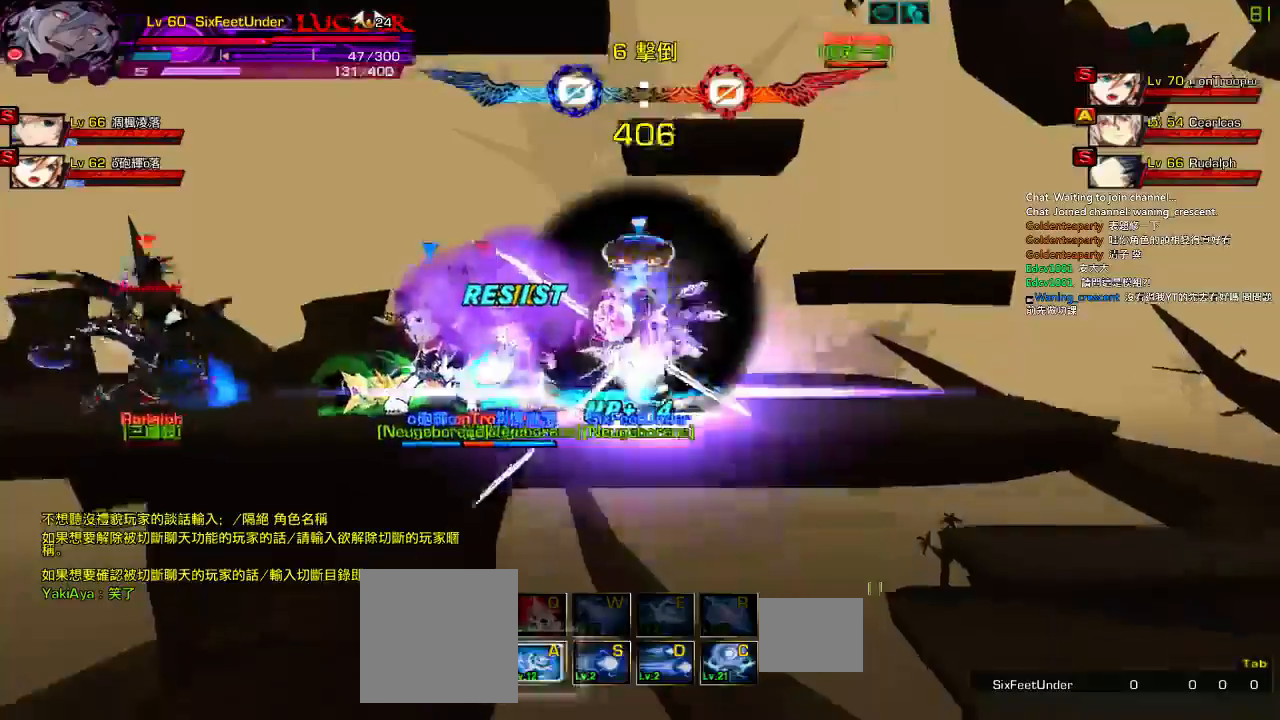
{"keys": ["right"], "events": [[84, "right", "down"], [150, "right", "up"], [217, "right", "down"]]}
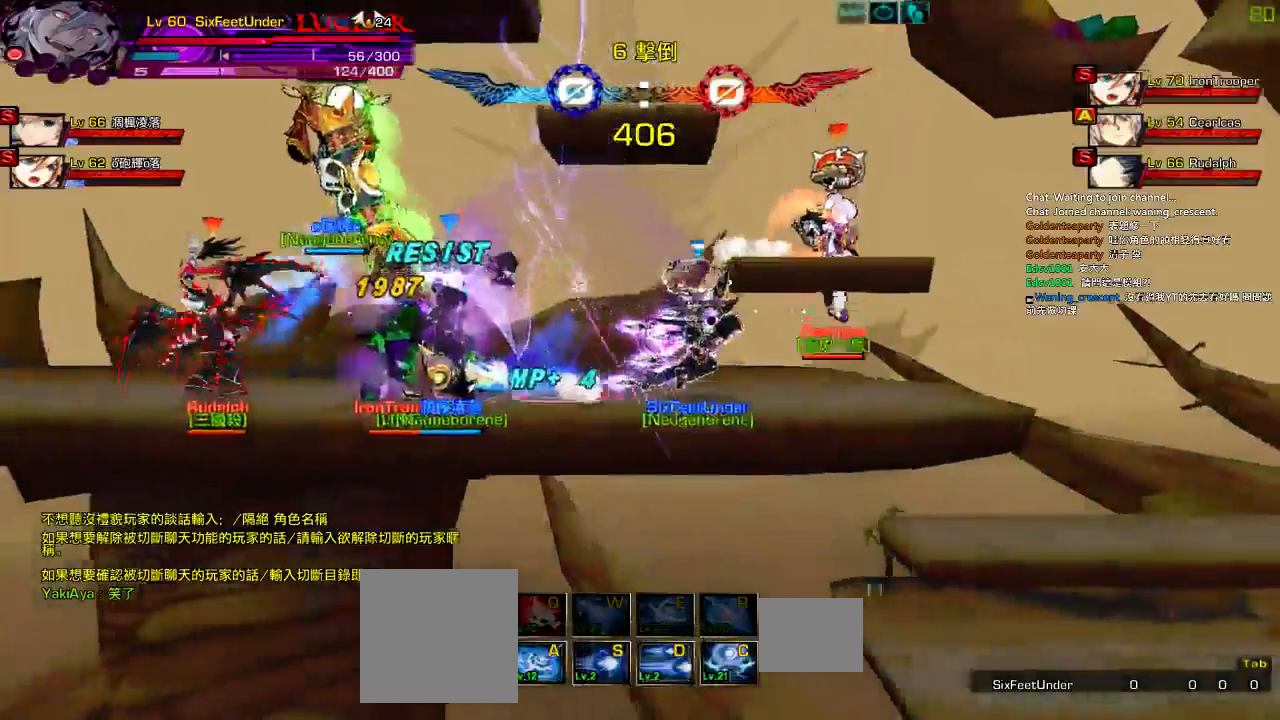
{"keys": ["left", "right"], "events": [[317, "up", "down"], [417, "left", "down"], [417, "right", "up"], [484, "right", "down"], [484, "up", "up"]]}
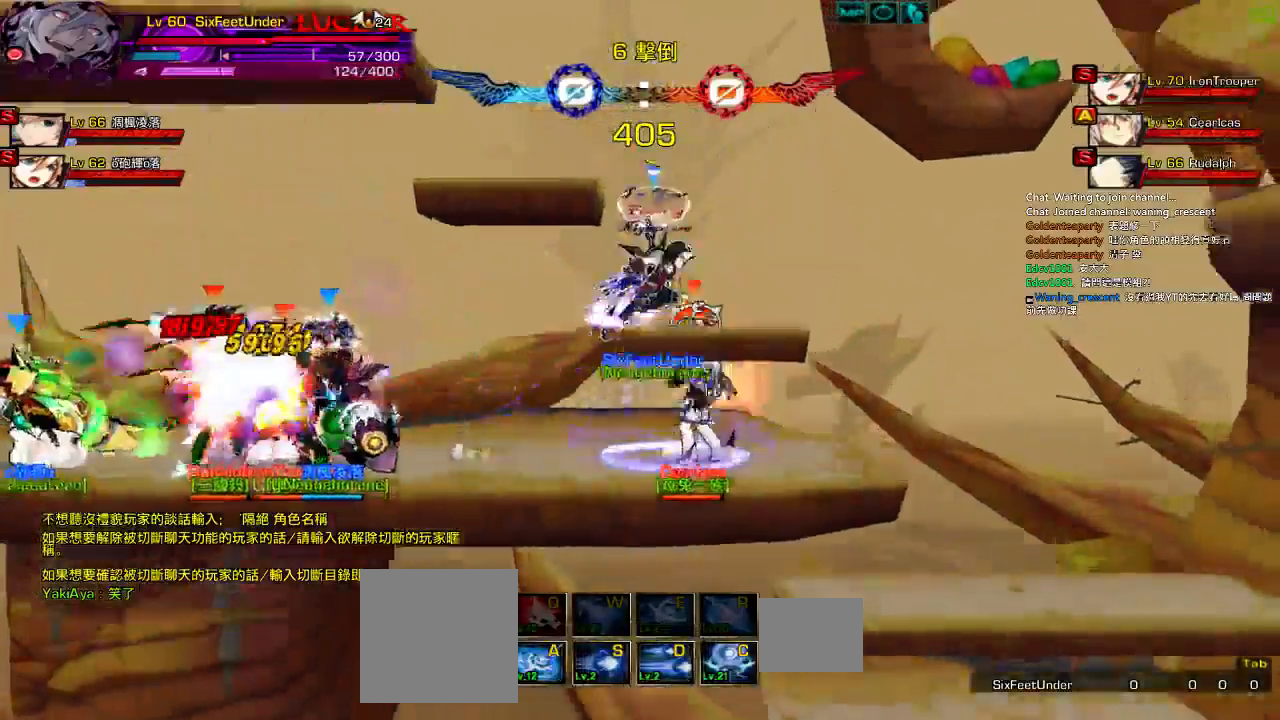
{"keys": ["down"], "events": [[17, "left", "up"], [84, "right", "up"], [134, "right", "down"], [184, "up", "down"], [384, "right", "up"], [417, "up", "up"], [484, "down", "down"]]}
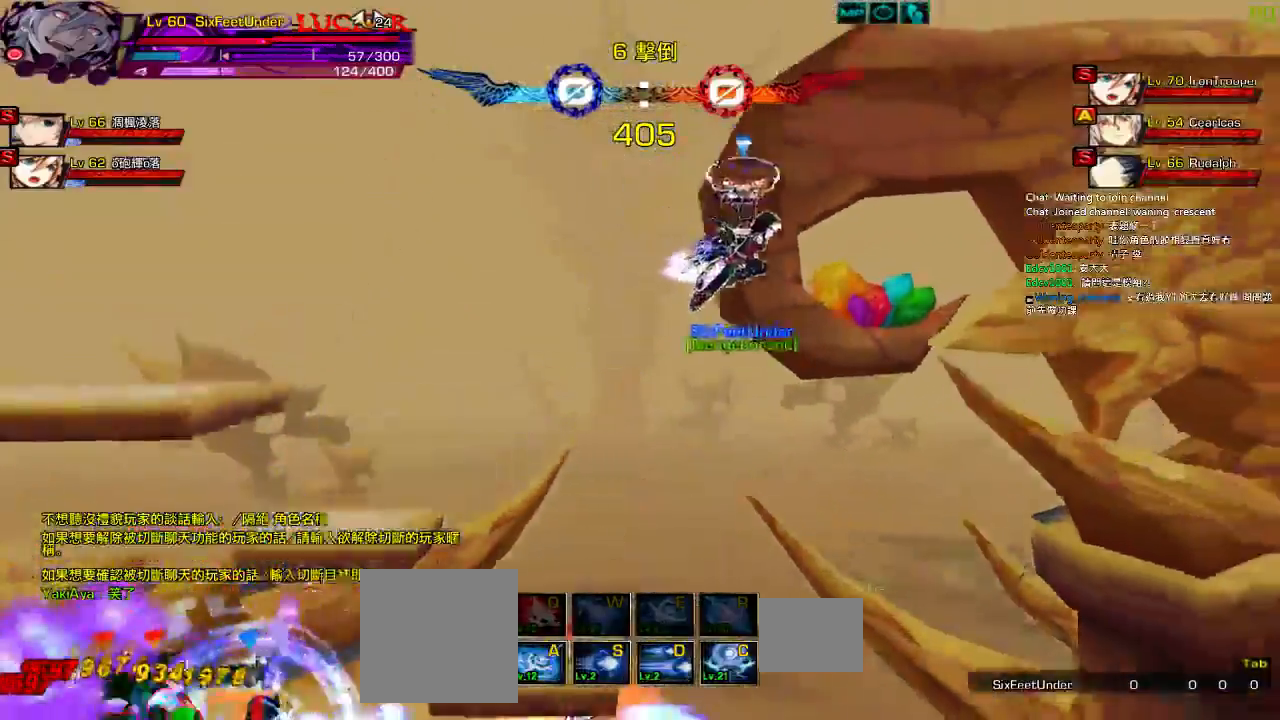
{"keys": ["z"], "events": [[17, "left", "down"], [50, "z", "down"], [184, "down", "up"], [184, "left", "up"], [250, "z", "up"], [400, "z", "down"]]}
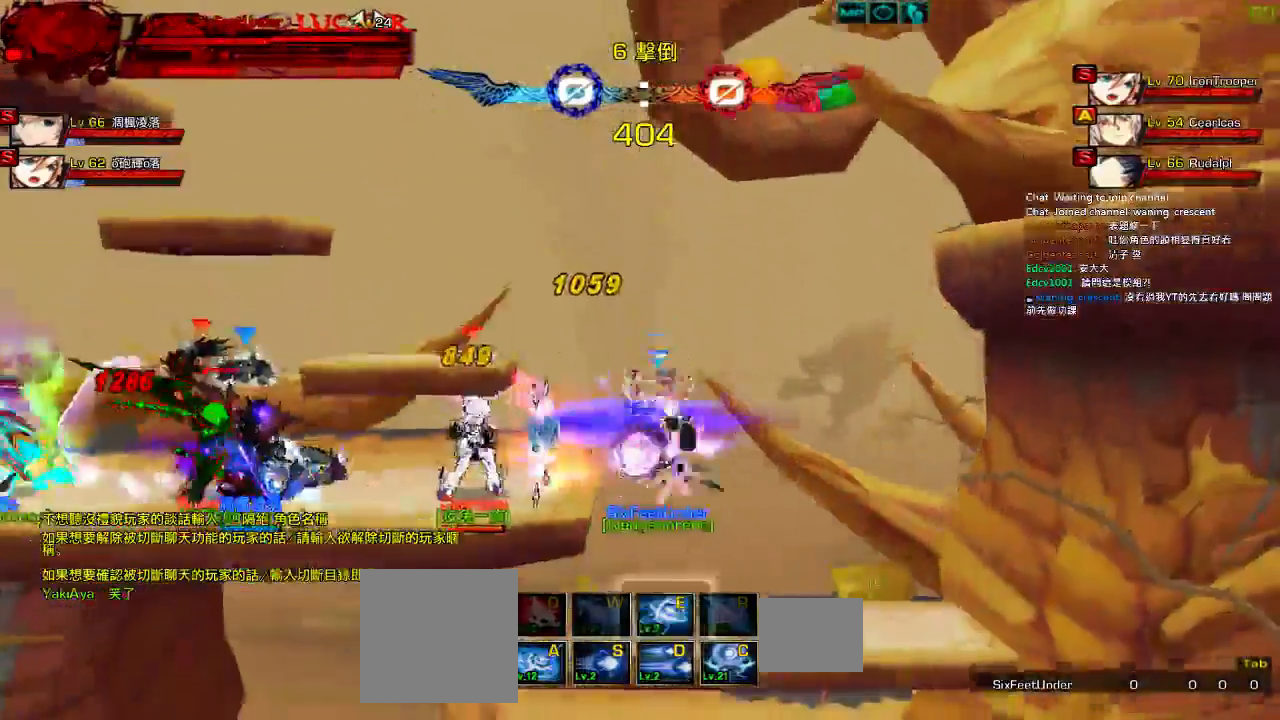
{"keys": ["left"], "events": [[50, "z", "up"], [84, "c", "down"], [184, "c", "up"], [250, "c", "down"], [317, "c", "up"], [384, "c", "down"], [450, "left", "down"], [484, "c", "up"]]}
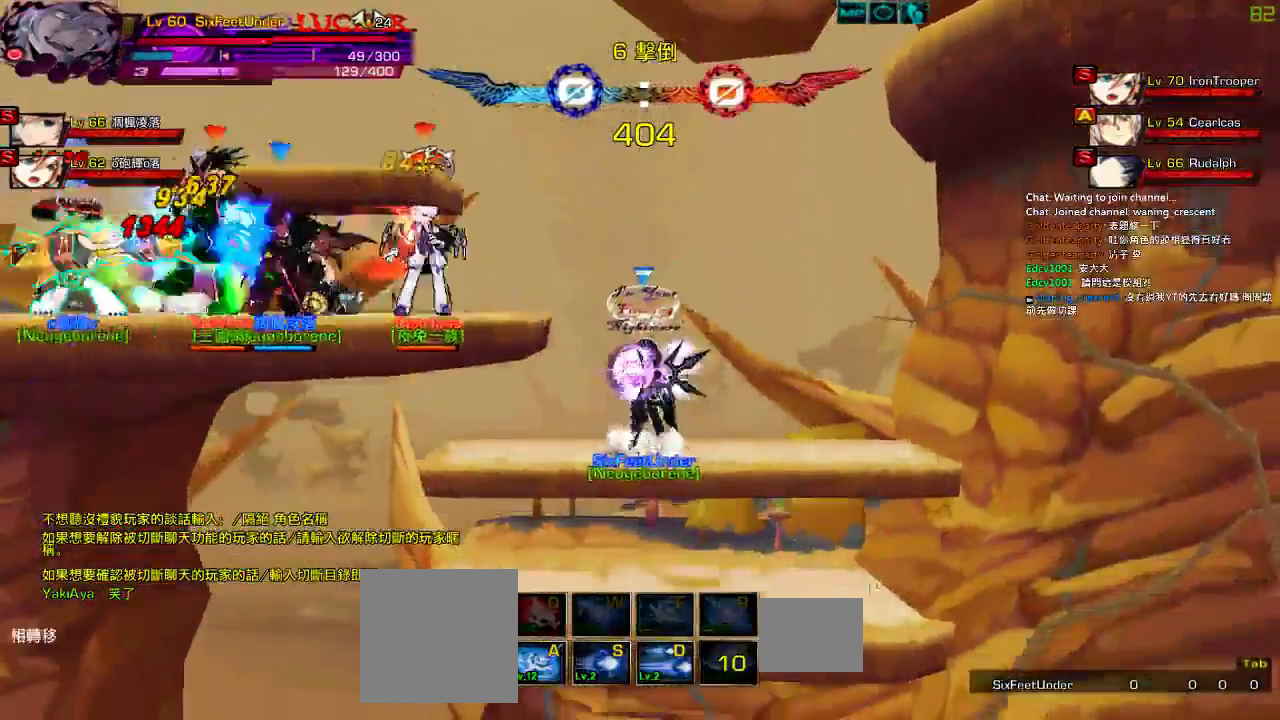
{"keys": ["right"], "events": [[34, "c", "down"], [117, "c", "up"], [217, "left", "up"], [450, "right", "down"]]}
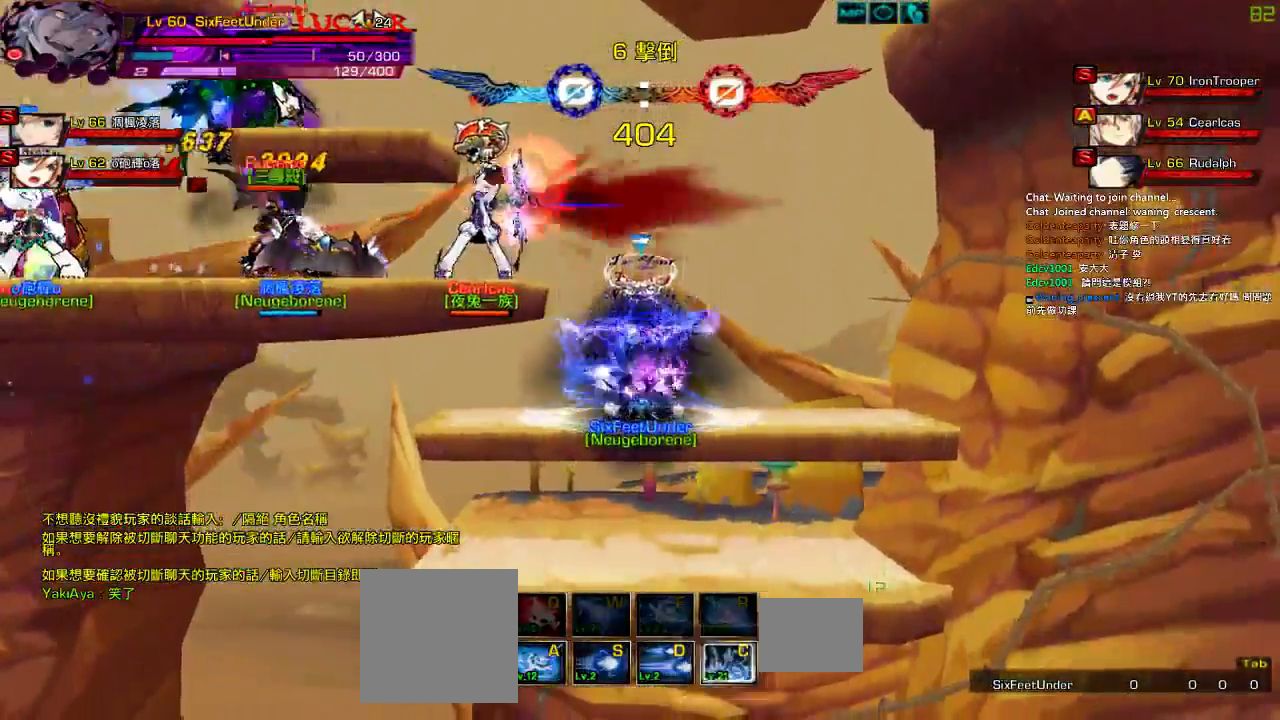
{"keys": ["down", "left"], "events": [[17, "right", "up"], [84, "right", "down"], [150, "down", "down"], [184, "left", "down"], [217, "right", "up"], [250, "down", "up"], [284, "left", "up"], [334, "left", "down"], [450, "down", "down"]]}
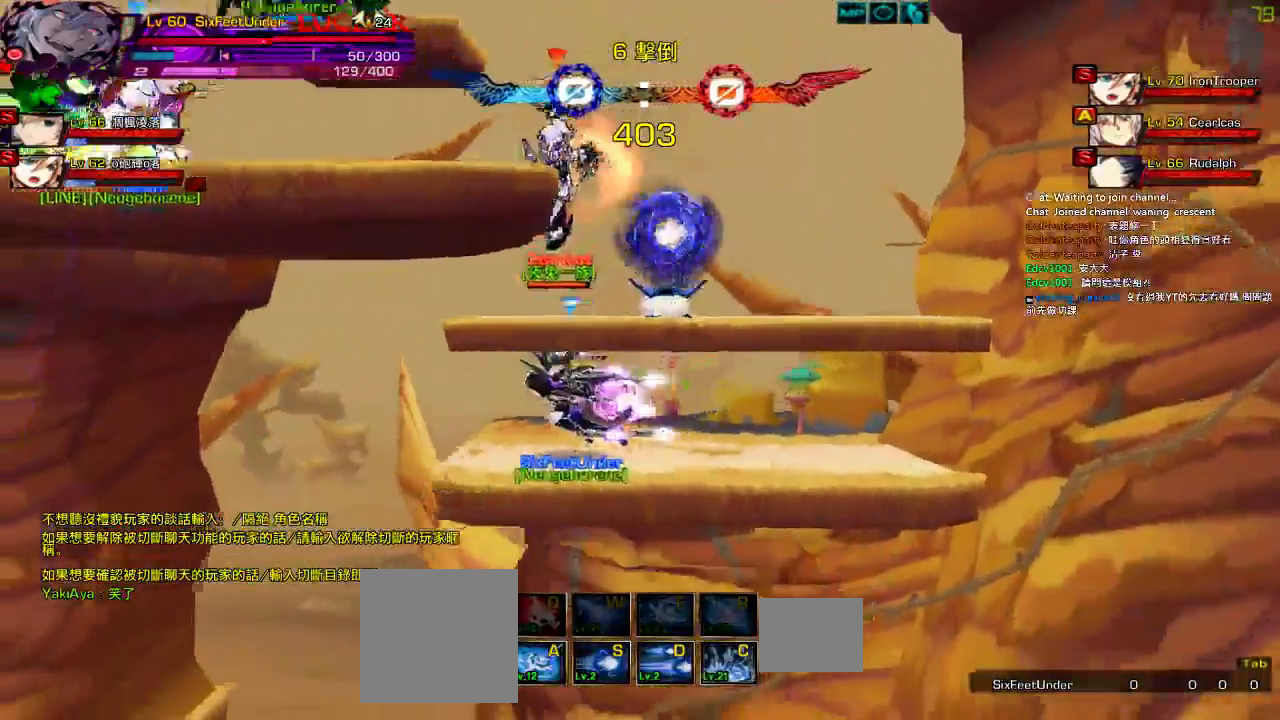
{"keys": ["right"], "events": [[84, "left", "up"], [84, "right", "down"], [150, "down", "up"], [184, "right", "up"], [234, "right", "down"], [250, "up", "down"], [450, "up", "up"]]}